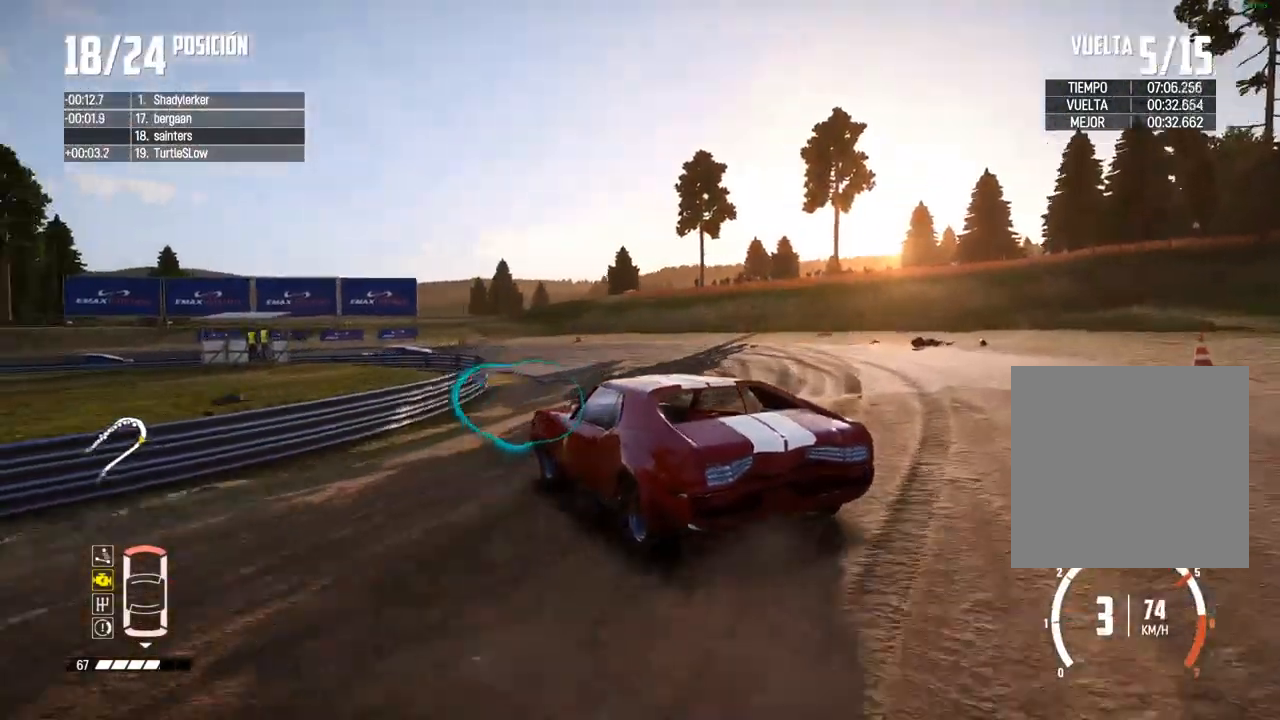
Gameplay with a controller (Xbox layout); each line is a JSON object with the inputs held at the frame after it. "events" lists button and stick changes between this image and that frame as [ms after this image, input, new state], when the widget could be followed in between.
{"buttons": ["R2"], "left_stick": "center", "right_stick": "center", "events": [[33, "left_stick", "center"], [67, "R2", "down"], [317, "left_stick", "right"], [467, "left_stick", "center"]]}
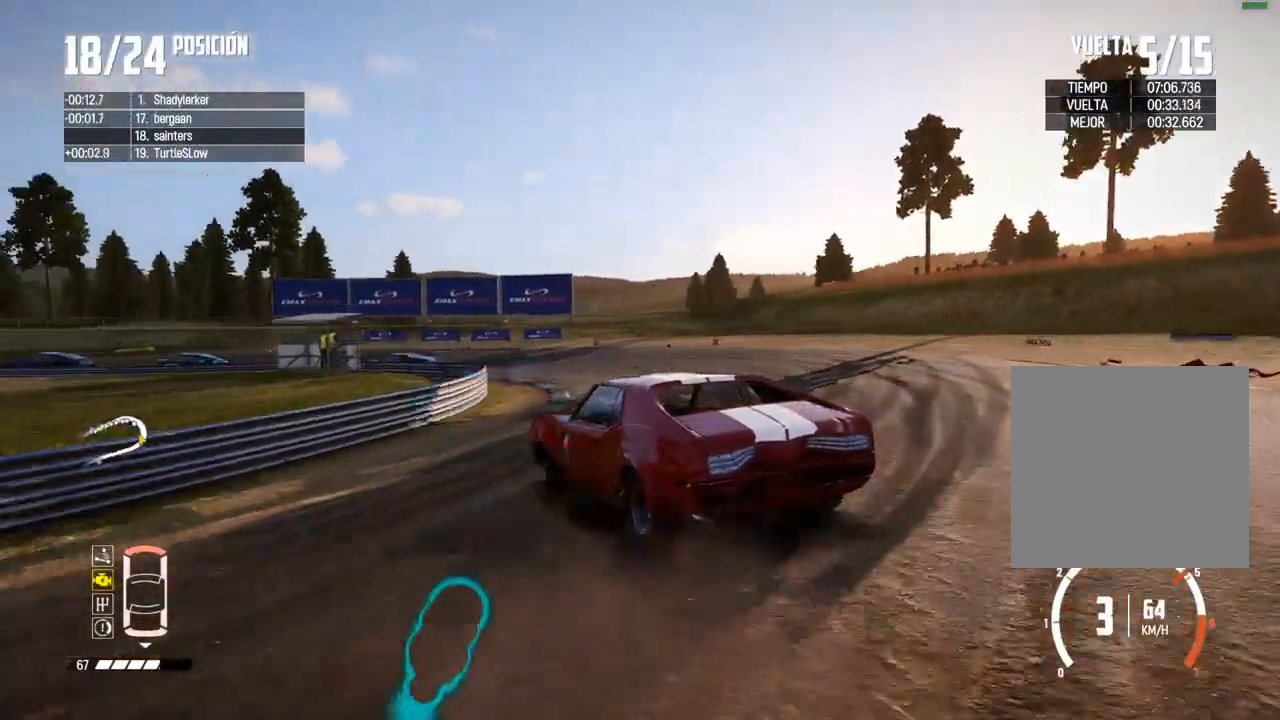
{"buttons": ["R2"], "left_stick": "center", "right_stick": "center", "events": [[50, "left_stick", "right"], [217, "left_stick", "center"], [300, "left_stick", "right"], [417, "left_stick", "center"]]}
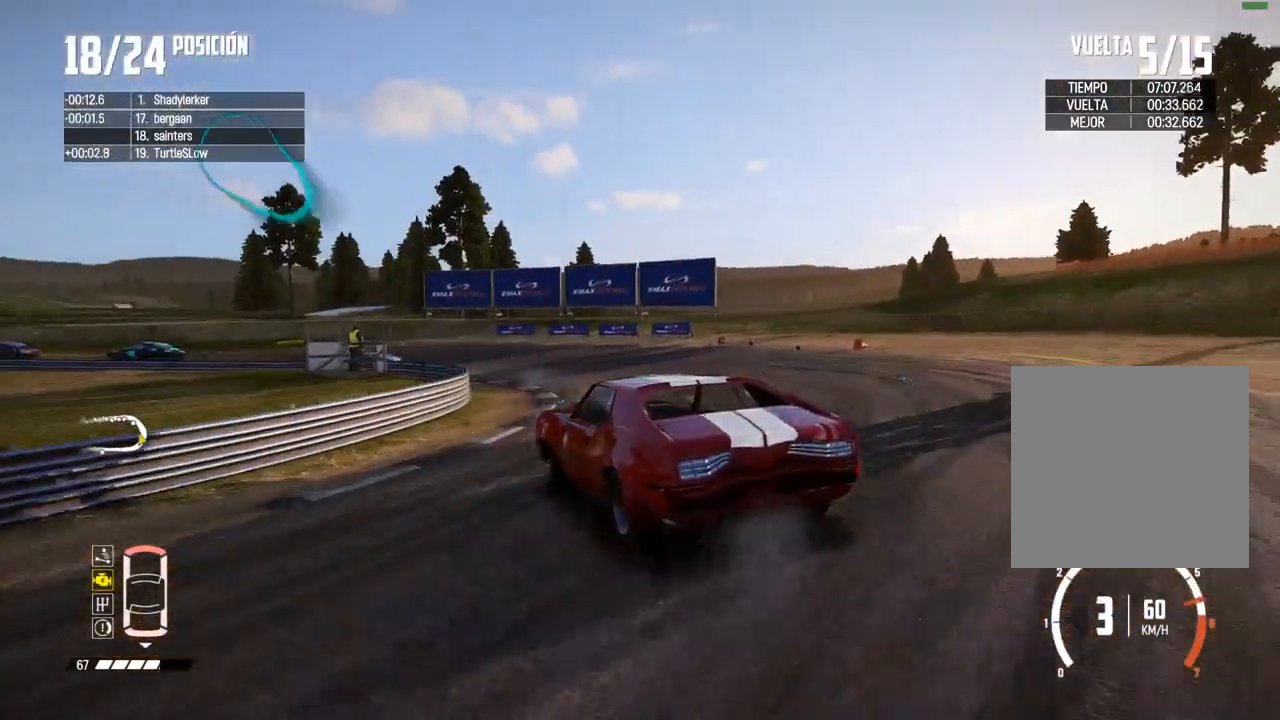
{"buttons": ["R2"], "left_stick": "center", "right_stick": "center", "events": [[50, "left_stick", "right"], [200, "left_stick", "center"]]}
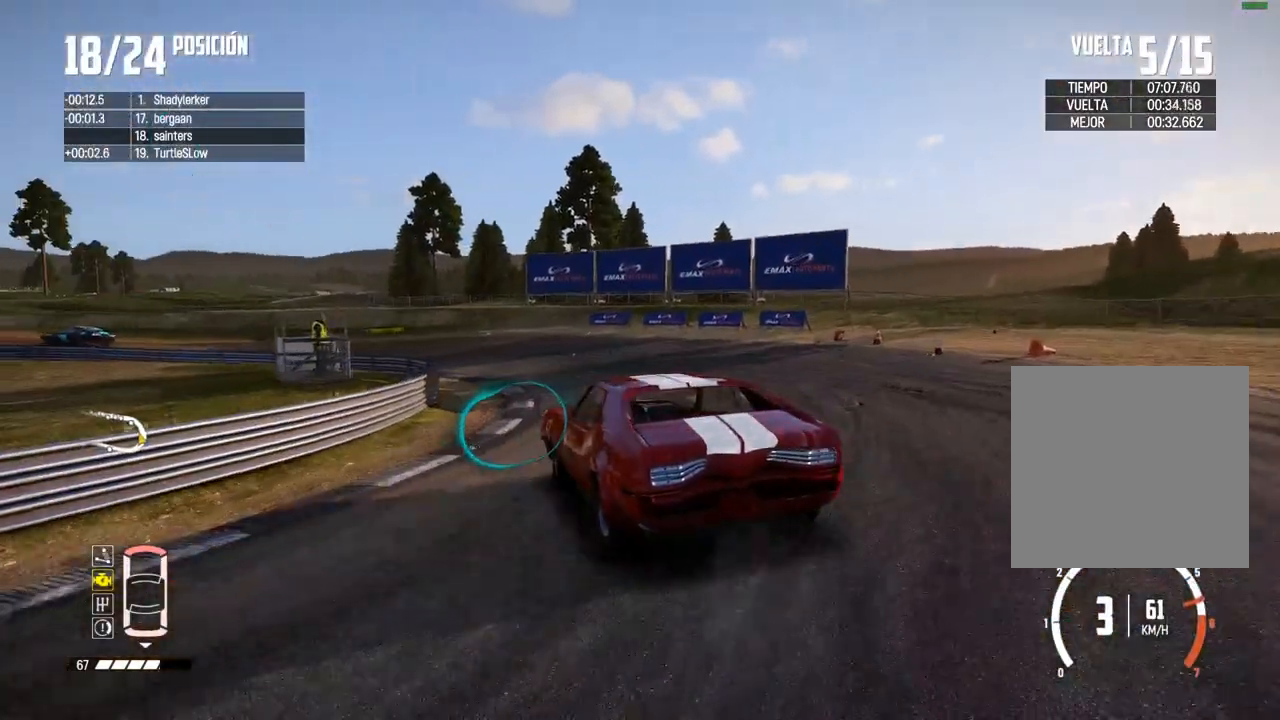
{"buttons": ["R2"], "left_stick": "center", "right_stick": "center", "events": [[183, "left_stick", "left"], [283, "left_stick", "center"]]}
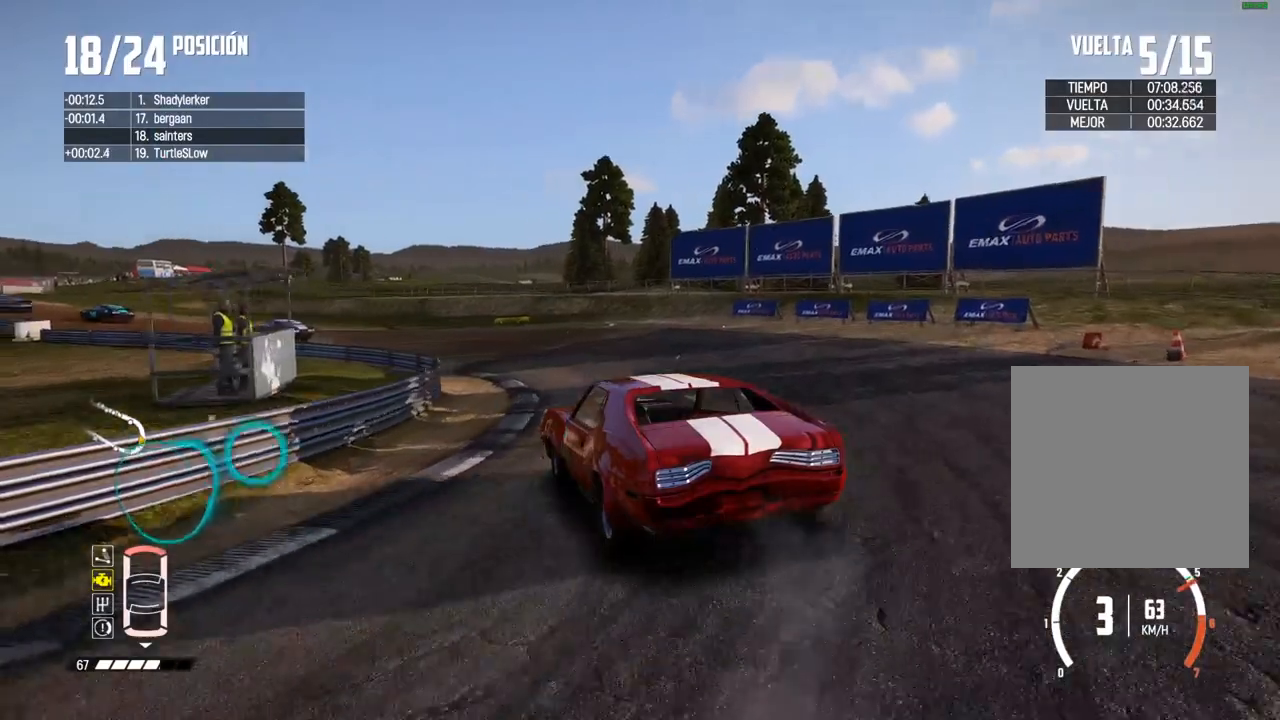
{"buttons": ["R2"], "left_stick": "center", "right_stick": "center", "events": []}
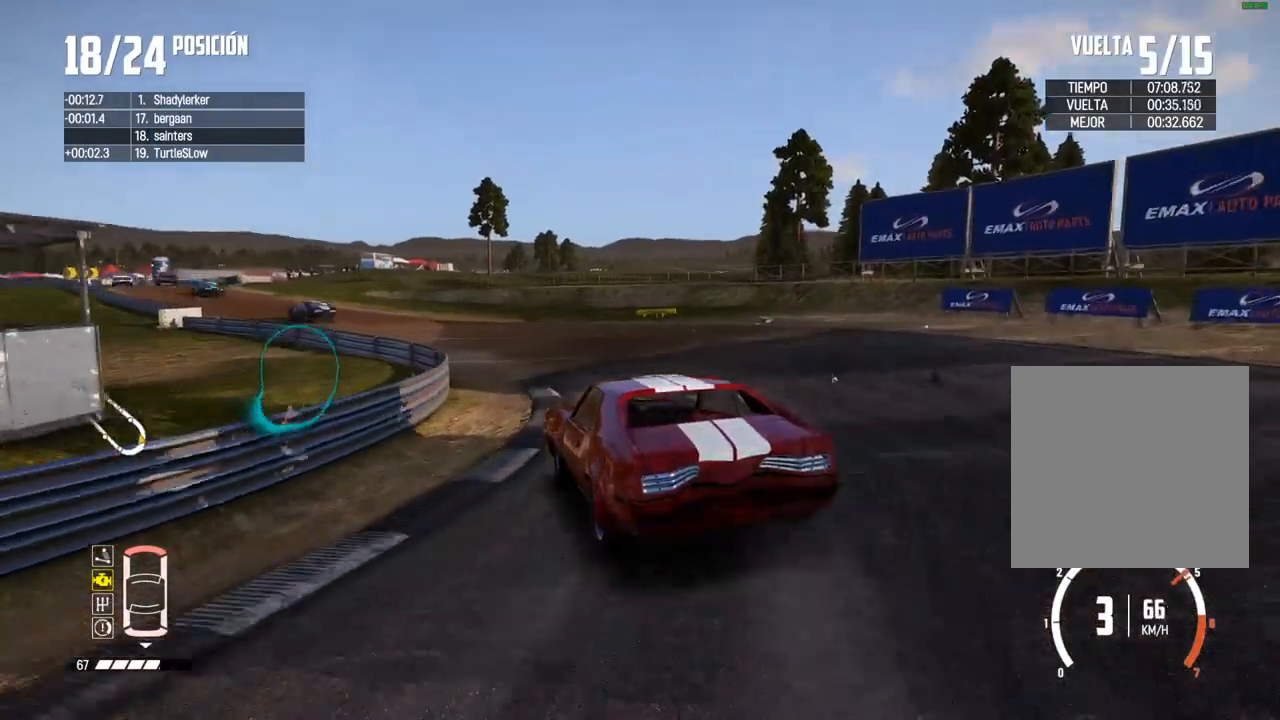
{"buttons": ["R2"], "left_stick": "center", "right_stick": "center", "events": []}
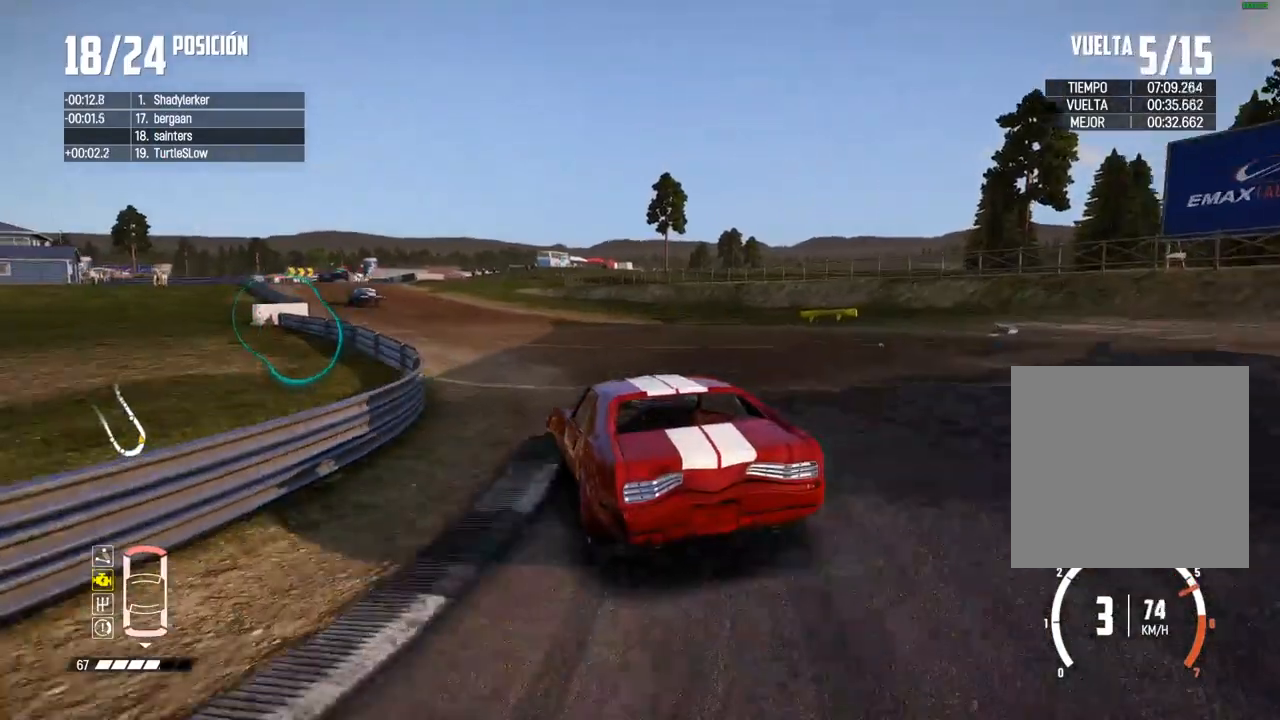
{"buttons": ["R2"], "left_stick": "center", "right_stick": "center", "events": []}
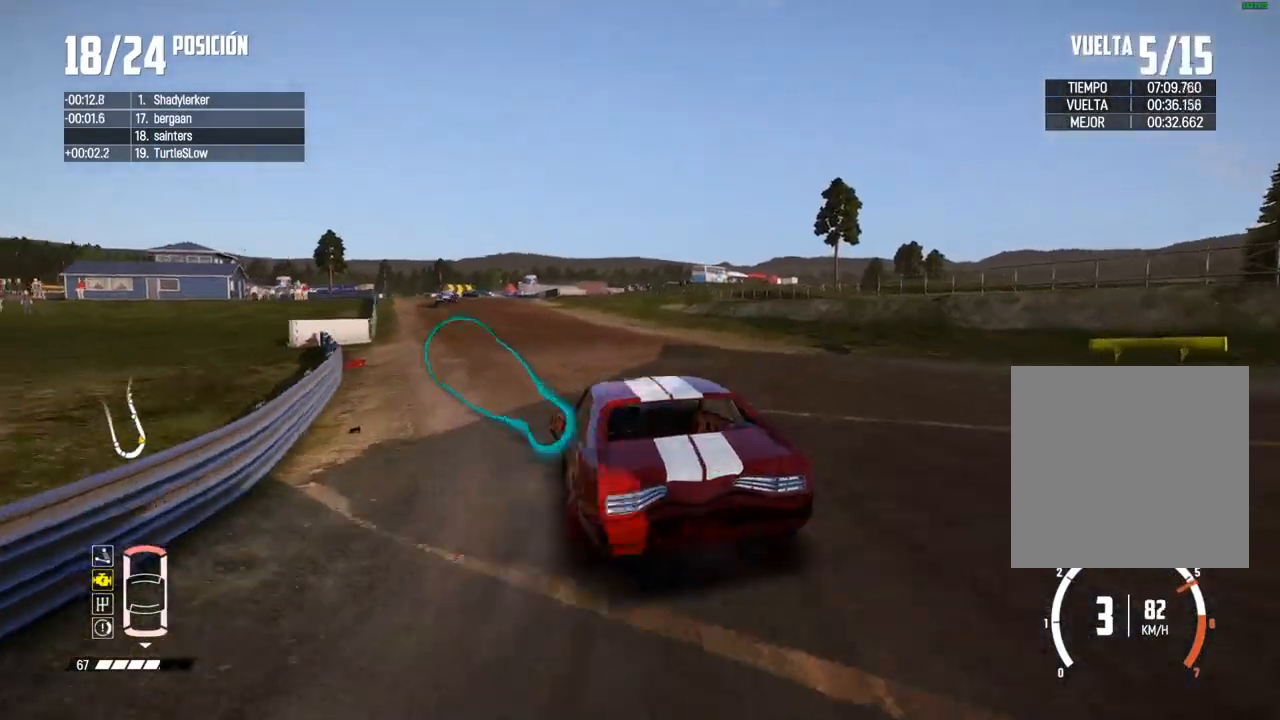
{"buttons": ["R2"], "left_stick": "right", "right_stick": "center", "events": [[483, "left_stick", "right"]]}
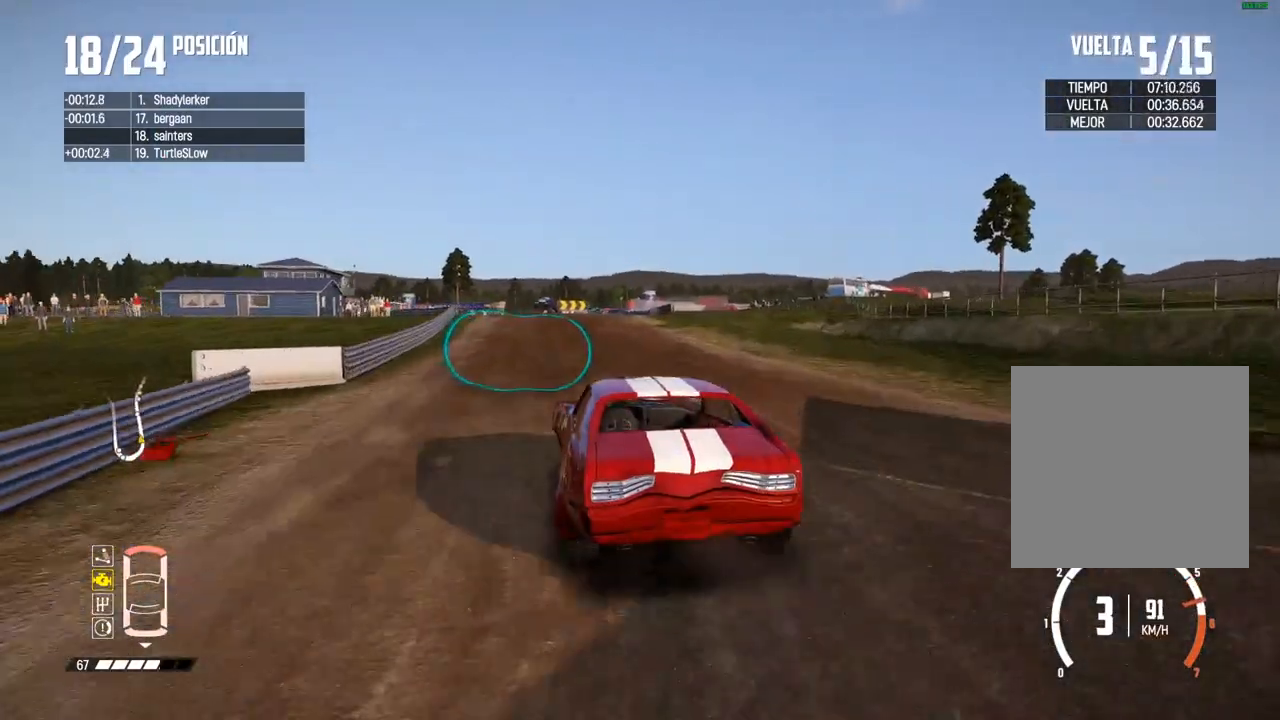
{"buttons": ["R2"], "left_stick": "center", "right_stick": "center", "events": [[100, "left_stick", "center"], [217, "right_stick", "up"], [233, "R1", "down"], [300, "R1", "up"], [333, "right_stick", "center"], [350, "left_stick", "up-right"], [450, "left_stick", "center"]]}
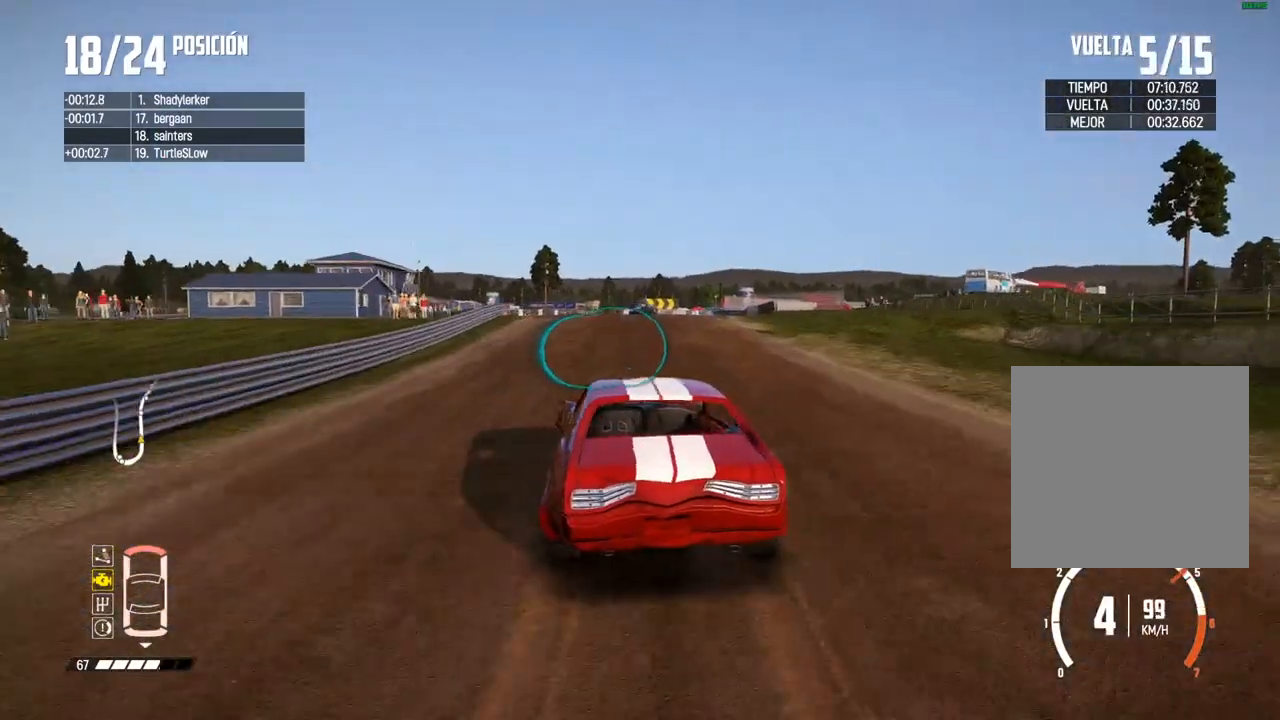
{"buttons": ["R2"], "left_stick": "right", "right_stick": "center", "events": [[67, "left_stick", "right"], [217, "left_stick", "center"], [333, "left_stick", "right"], [450, "left_stick", "center"], [500, "left_stick", "right"]]}
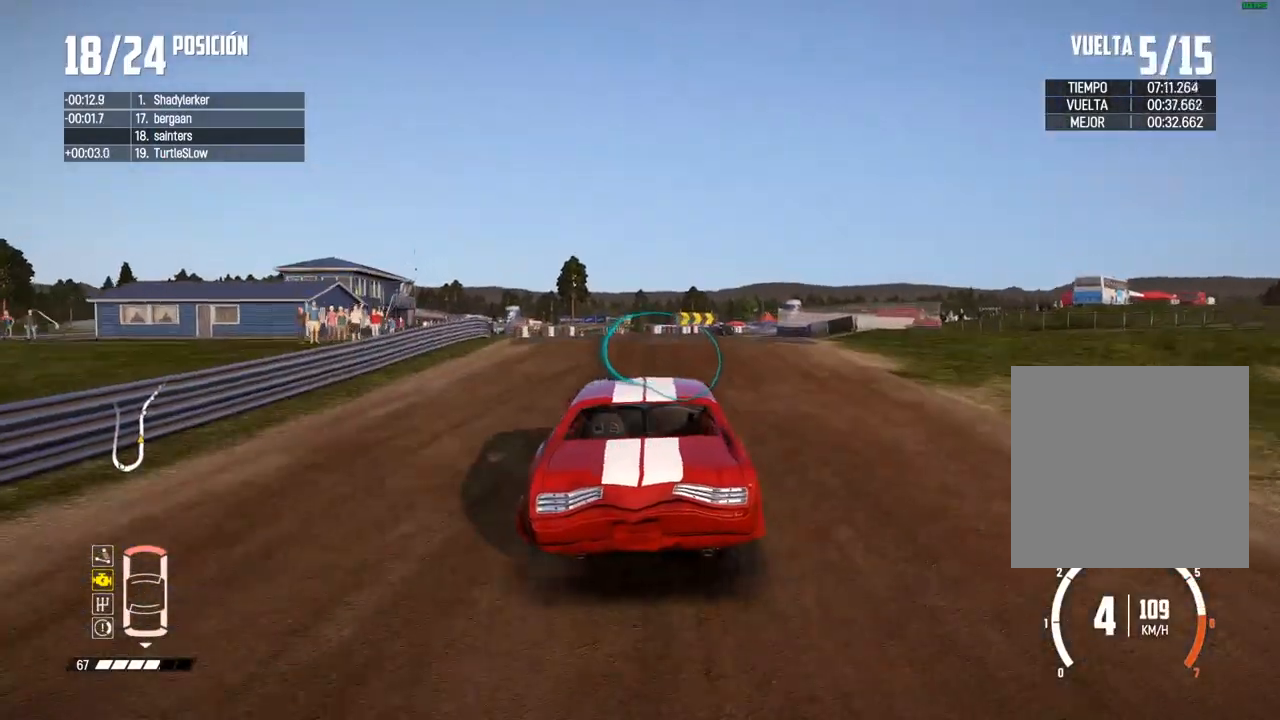
{"buttons": ["R2"], "left_stick": "center", "right_stick": "center", "events": [[283, "left_stick", "center"]]}
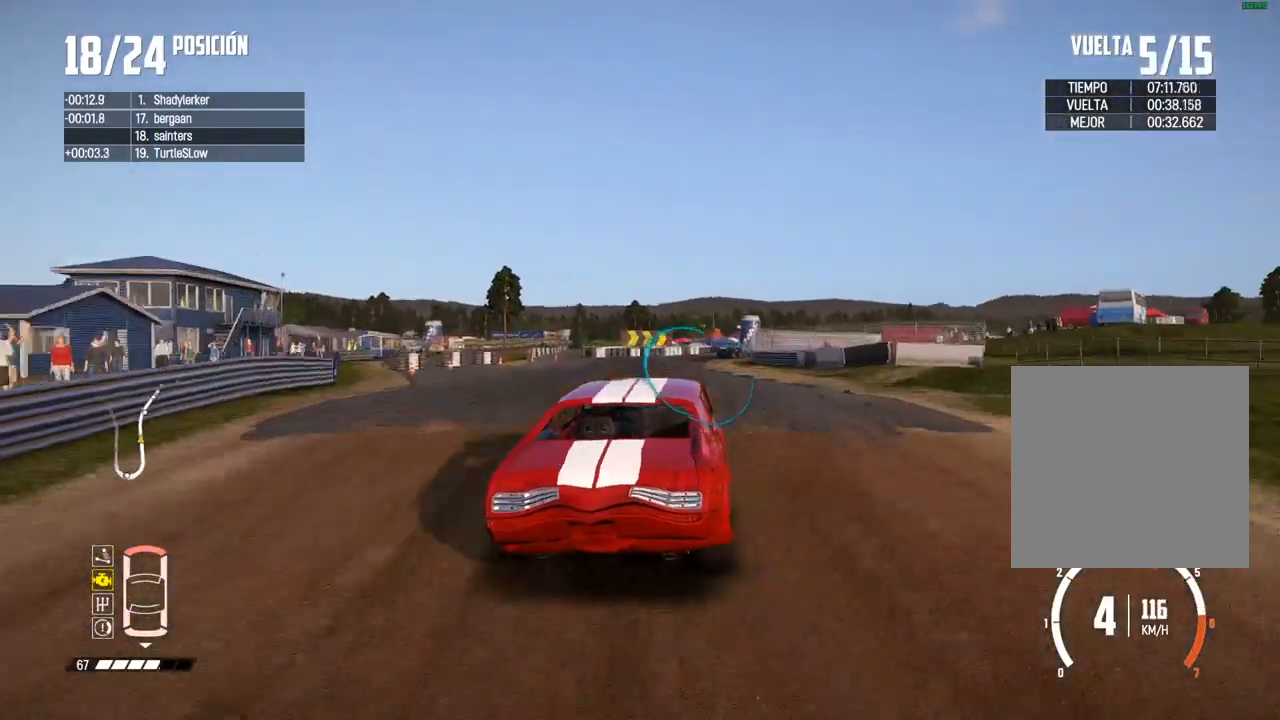
{"buttons": ["R2"], "left_stick": "right", "right_stick": "center", "events": [[317, "left_stick", "right"]]}
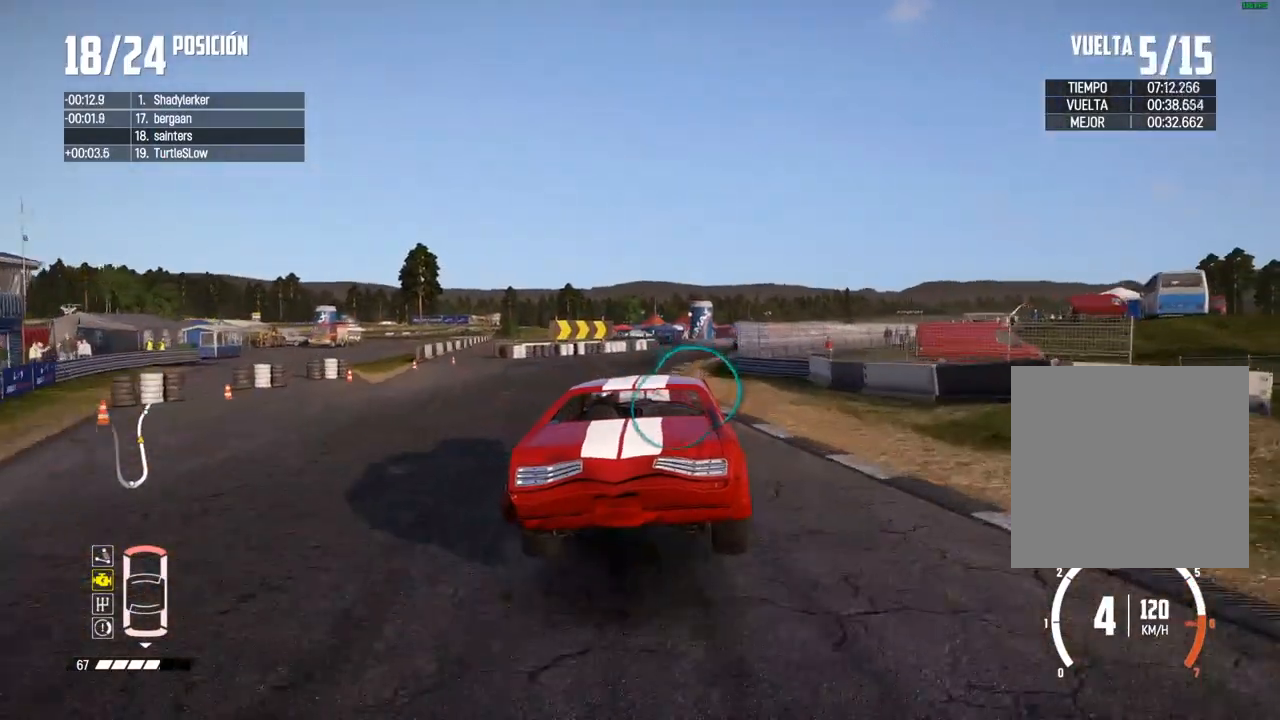
{"buttons": ["R2"], "left_stick": "center", "right_stick": "center", "events": [[300, "left_stick", "center"], [383, "left_stick", "right"], [500, "left_stick", "center"]]}
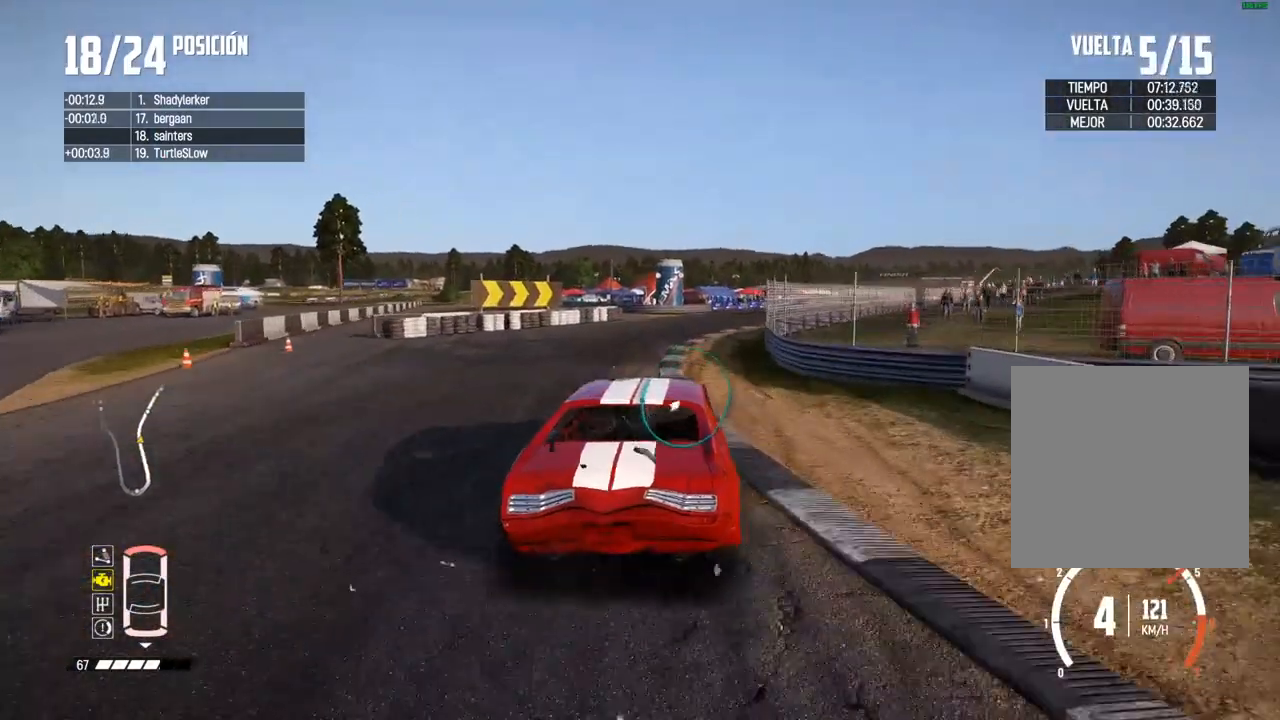
{"buttons": ["R2"], "left_stick": "right", "right_stick": "center", "events": [[183, "left_stick", "right"]]}
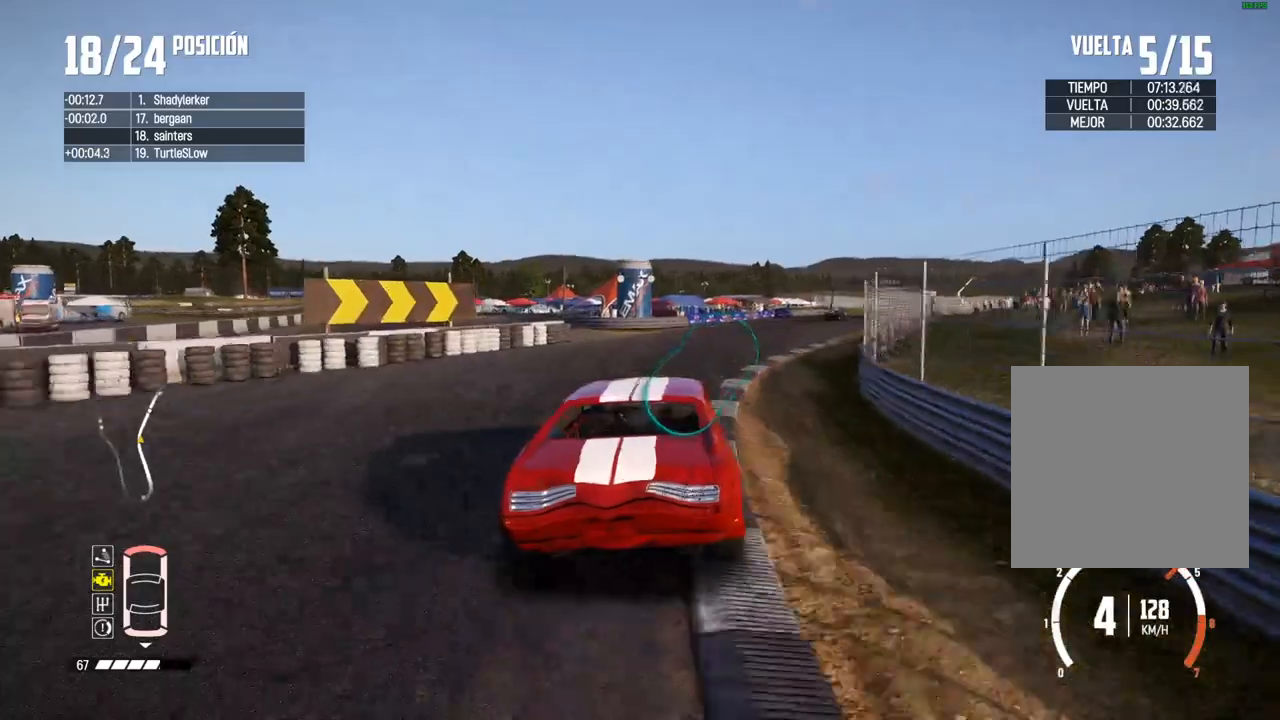
{"buttons": ["R2"], "left_stick": "center", "right_stick": "center", "events": [[33, "left_stick", "center"], [117, "left_stick", "right"], [233, "left_stick", "center"]]}
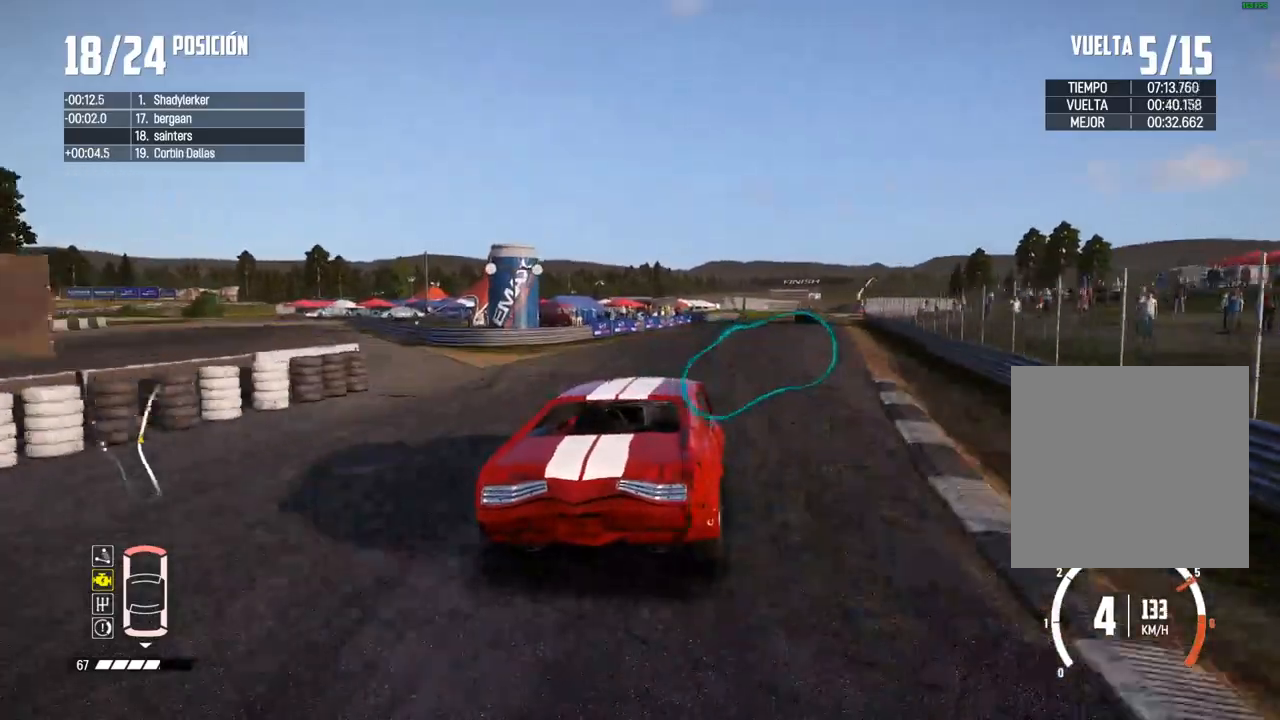
{"buttons": ["R2"], "left_stick": "center", "right_stick": "center", "events": [[283, "left_stick", "up-right"], [417, "left_stick", "center"]]}
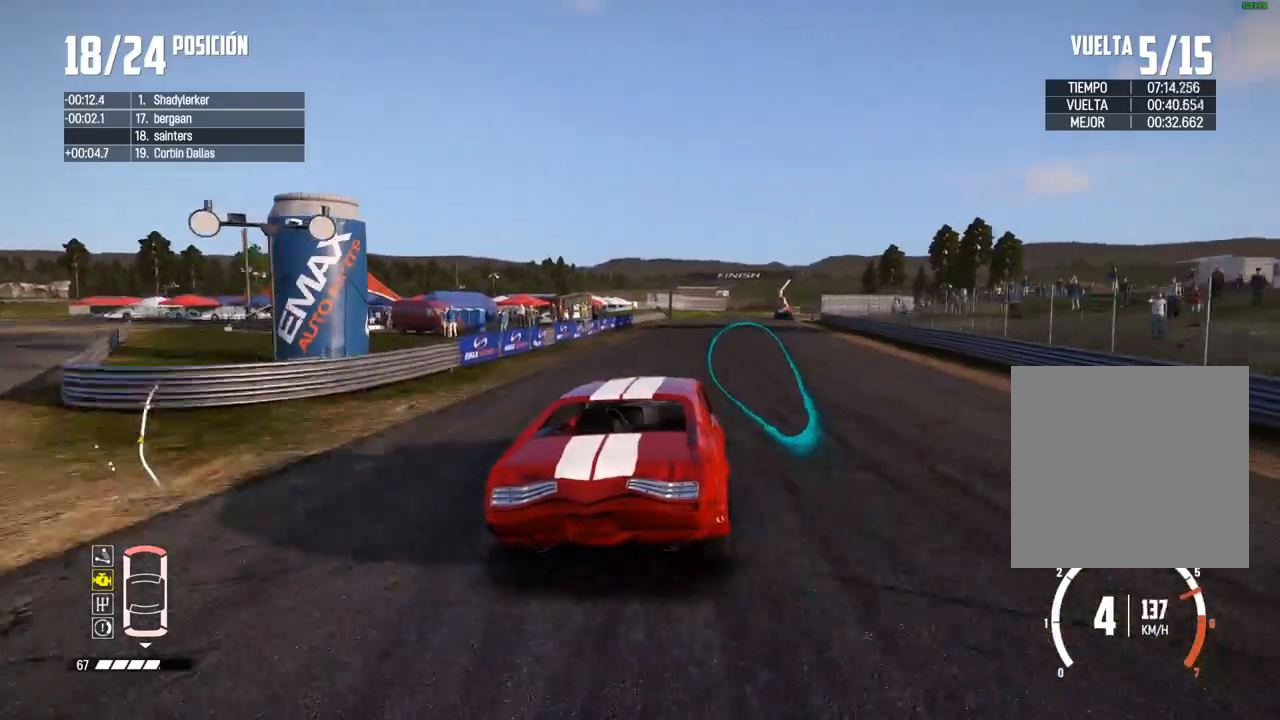
{"buttons": ["R2"], "left_stick": "center", "right_stick": "center", "events": [[67, "left_stick", "right"], [217, "left_stick", "center"]]}
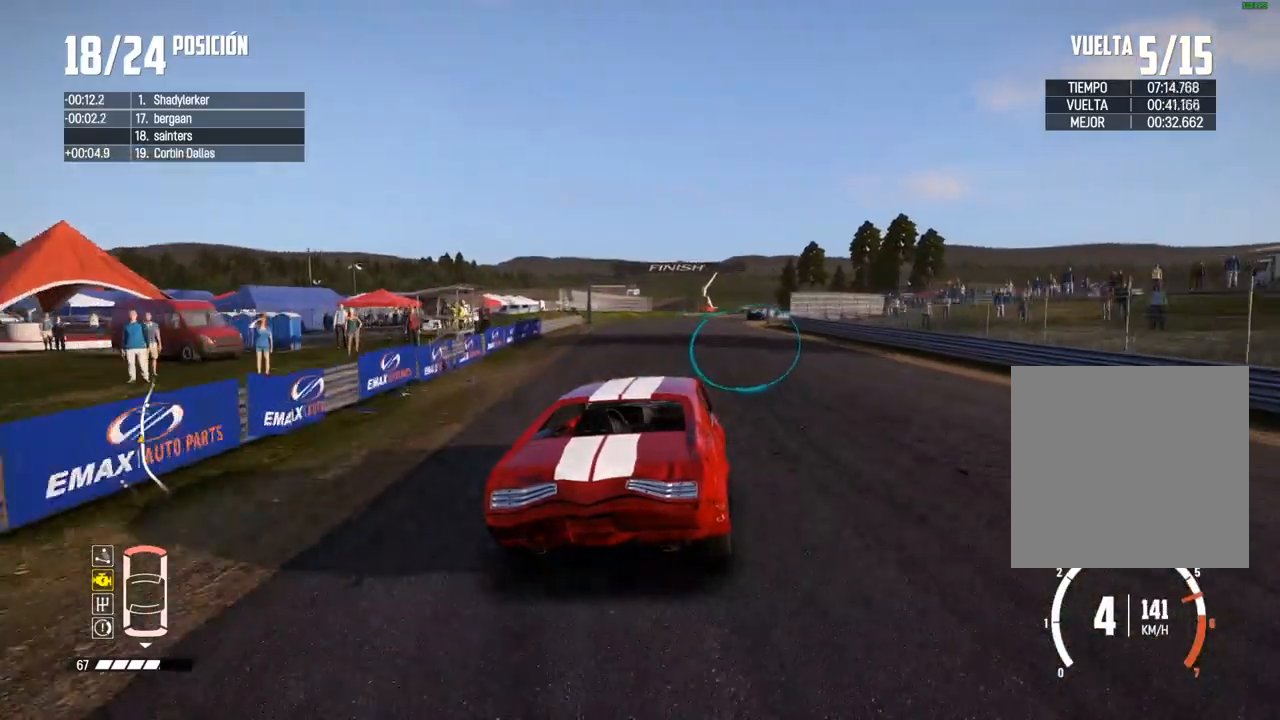
{"buttons": ["R2"], "left_stick": "center", "right_stick": "center", "events": []}
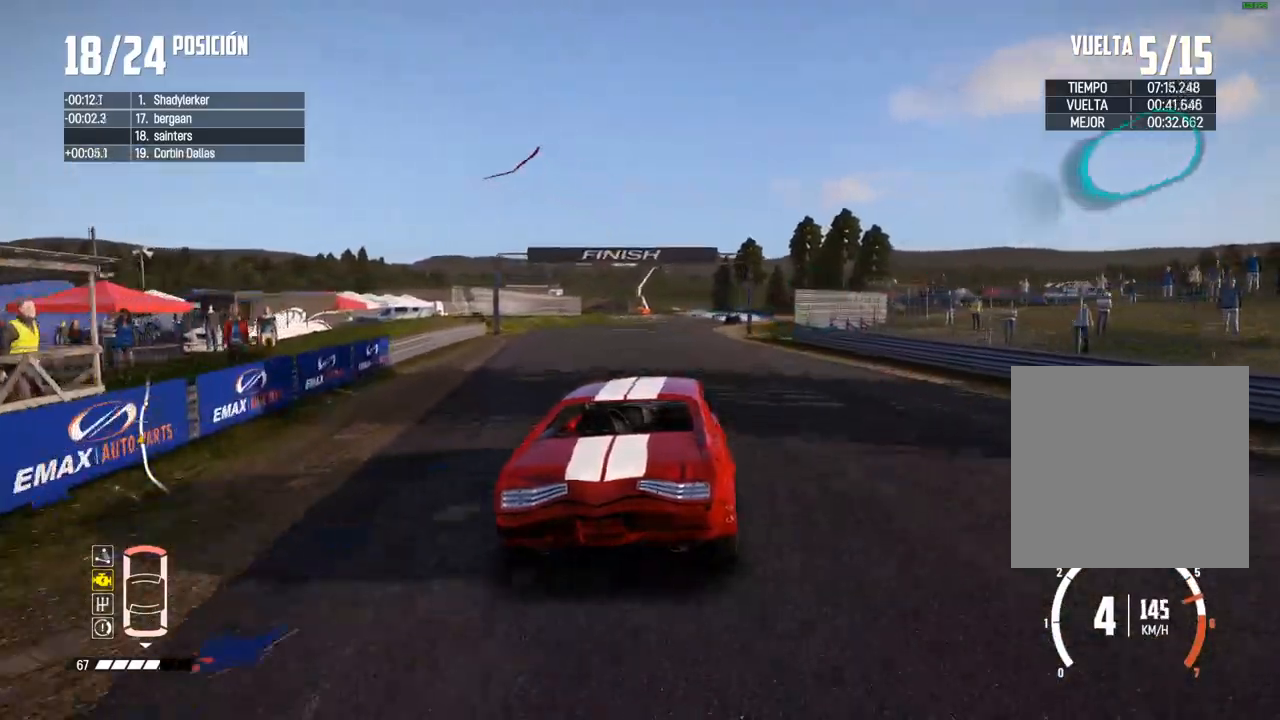
{"buttons": ["R2"], "left_stick": "right", "right_stick": "center", "events": [[283, "left_stick", "right"], [417, "left_stick", "center"], [483, "left_stick", "right"]]}
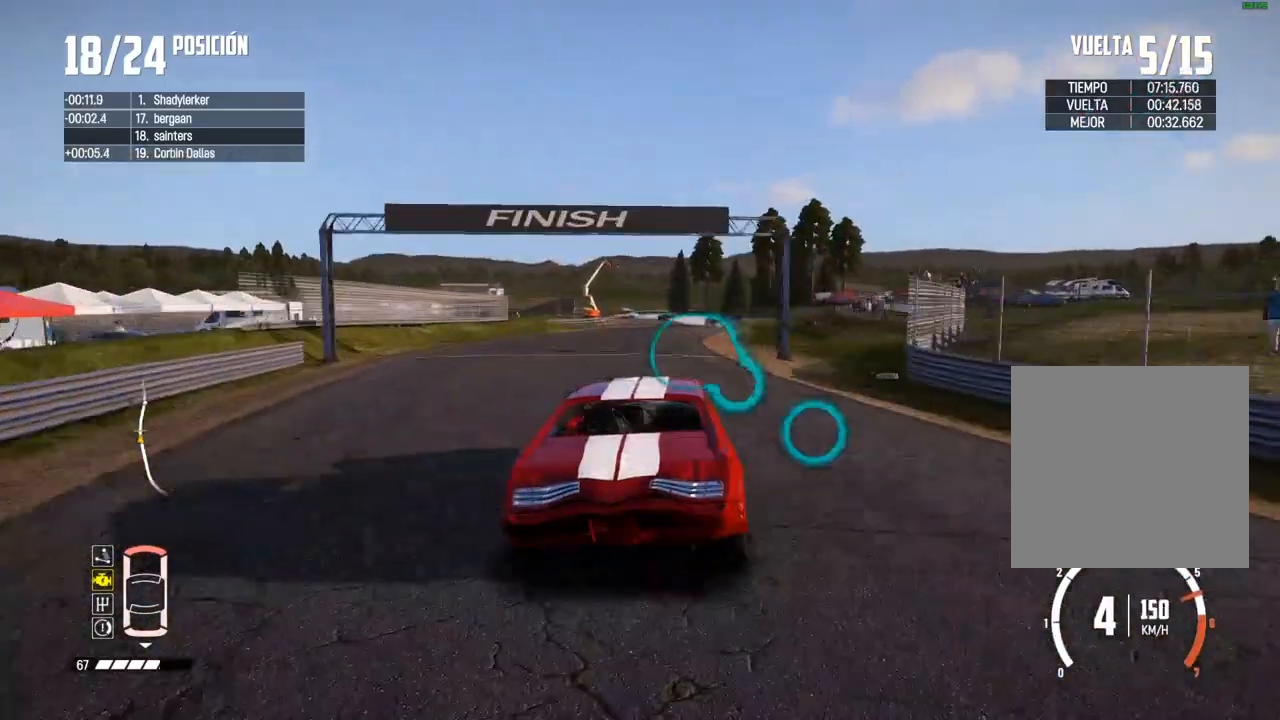
{"buttons": ["R2"], "left_stick": "center", "right_stick": "center", "events": [[167, "left_stick", "center"], [283, "left_stick", "up-right"], [400, "left_stick", "center"]]}
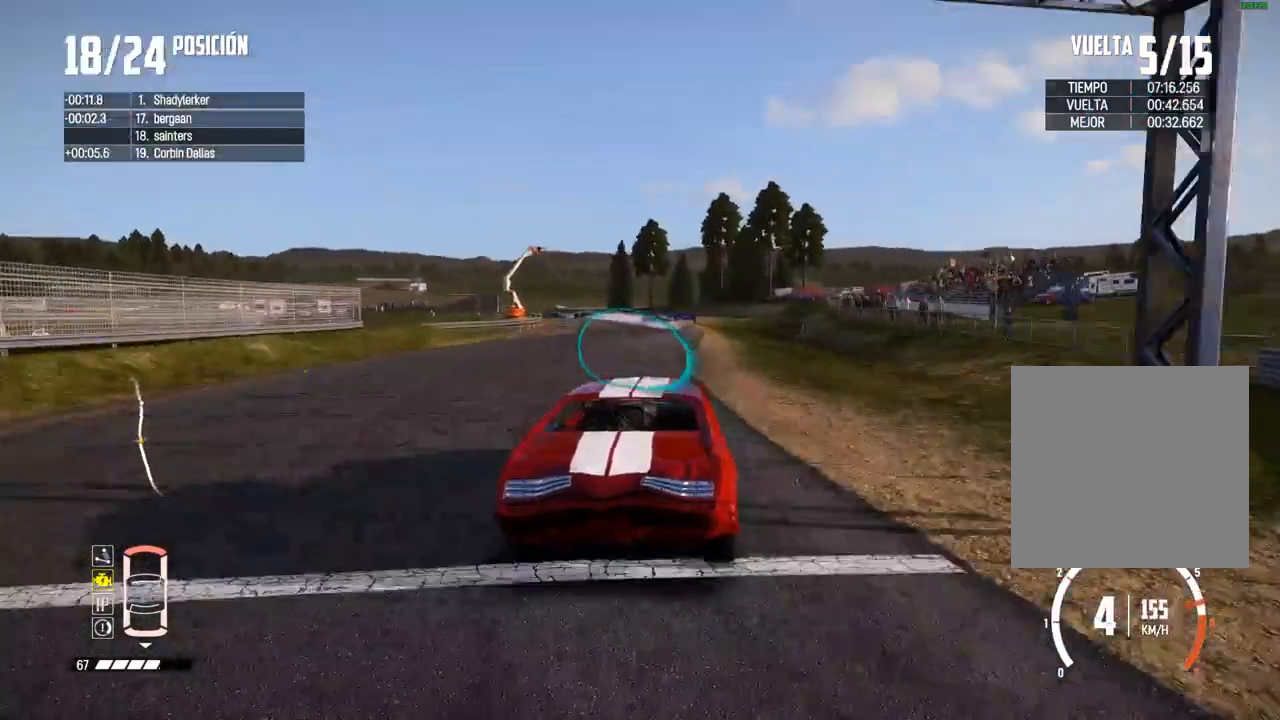
{"buttons": ["R2"], "left_stick": "left", "right_stick": "center", "events": [[250, "left_stick", "left"]]}
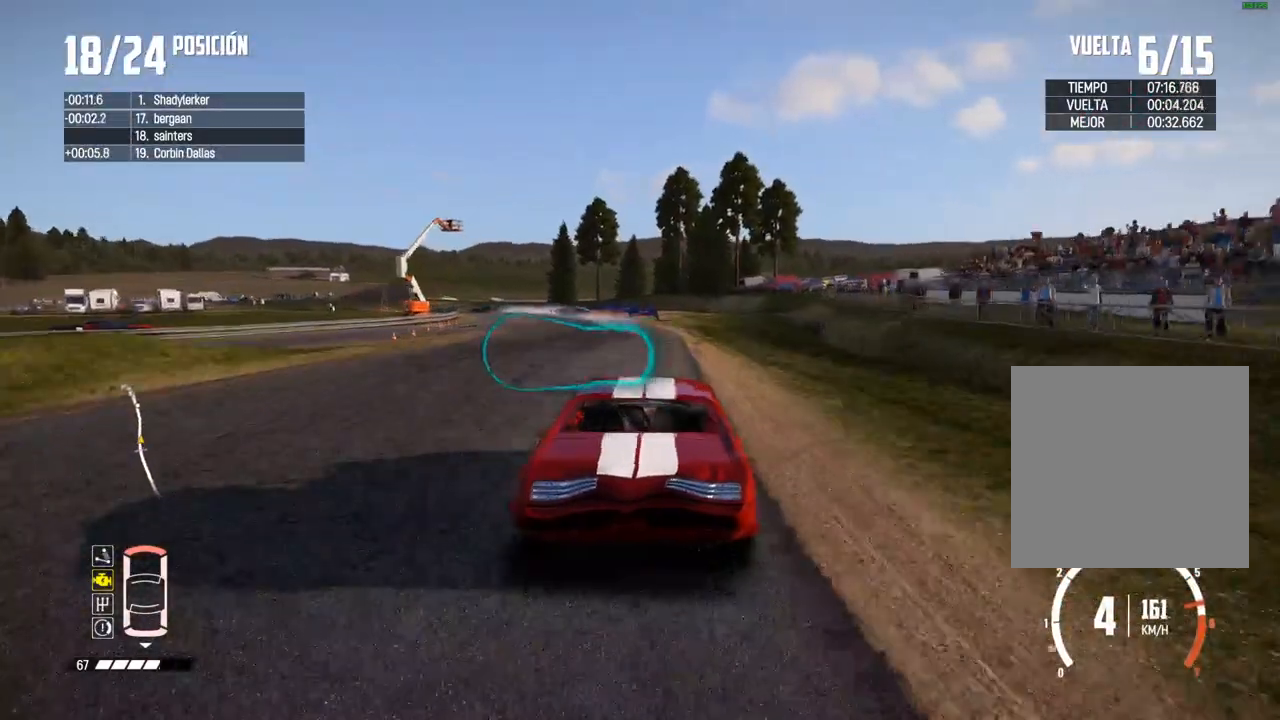
{"buttons": ["L2"], "left_stick": "left", "right_stick": "center", "events": [[83, "left_stick", "center"], [333, "left_stick", "left"], [500, "L2", "down"], [500, "R2", "up"]]}
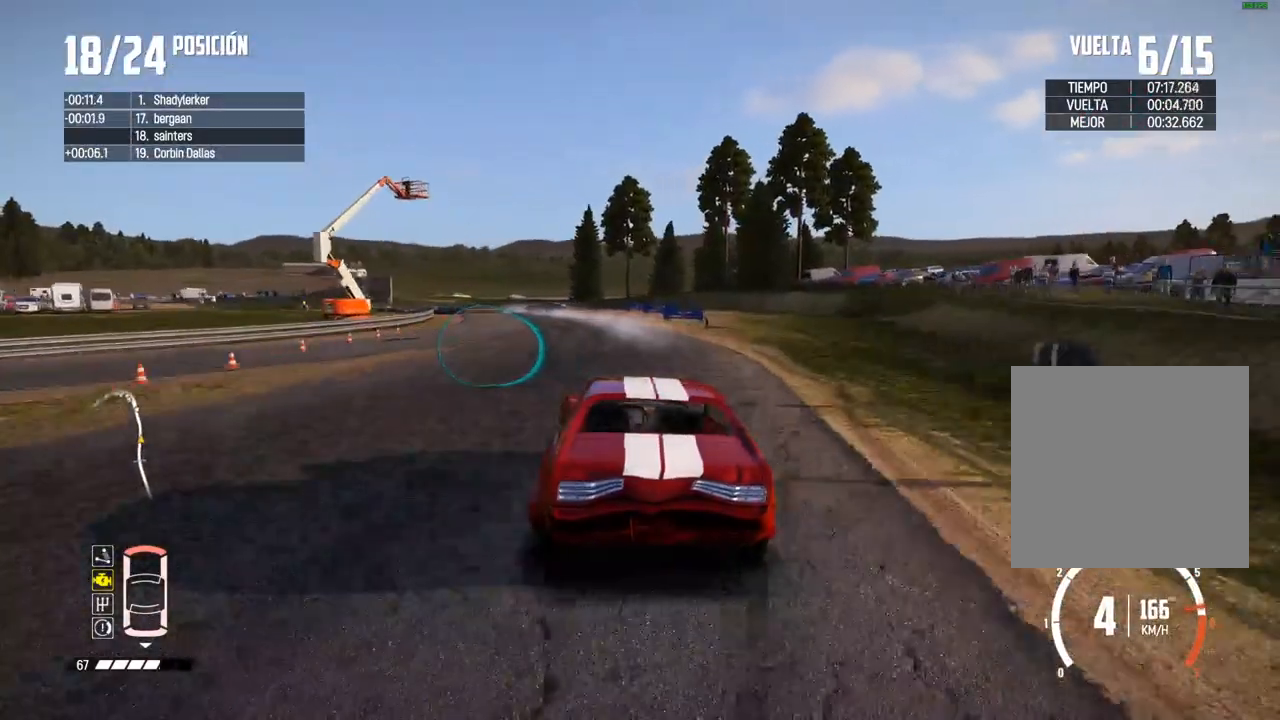
{"buttons": ["B", "L2"], "left_stick": "left", "right_stick": "center", "events": [[133, "B", "down"]]}
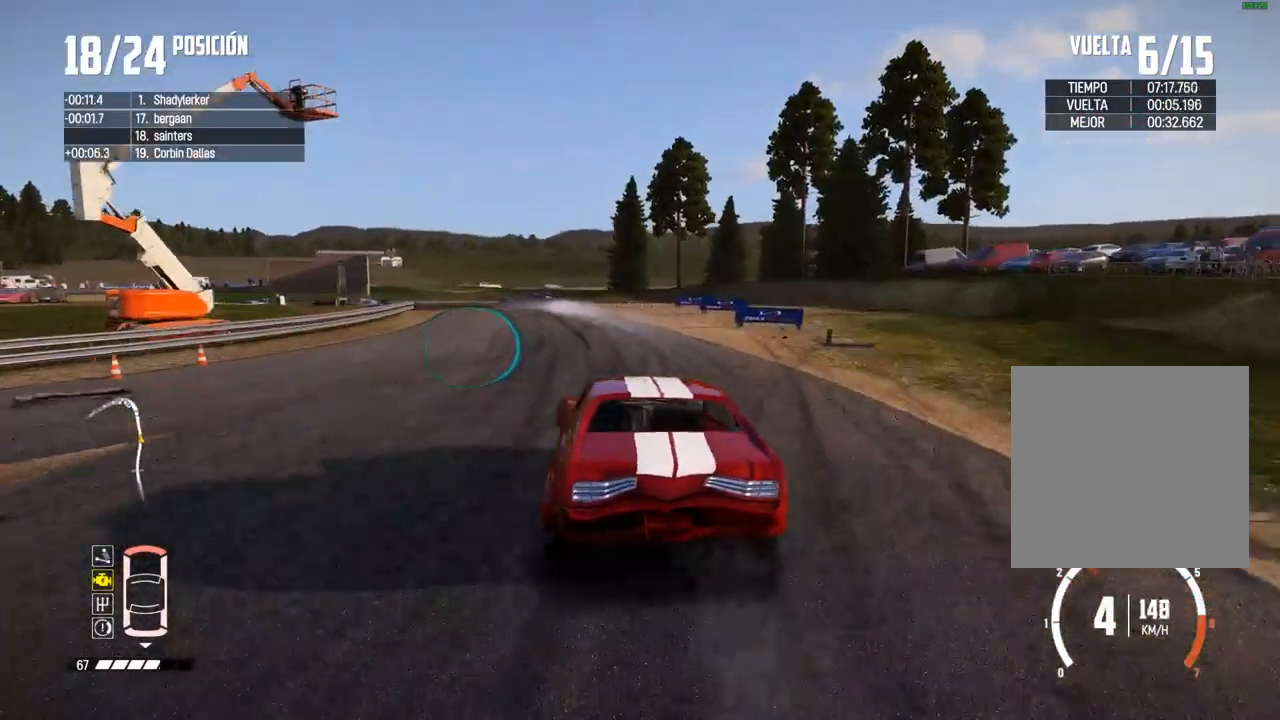
{"buttons": [], "left_stick": "left", "right_stick": "center", "events": [[67, "B", "up"], [133, "left_stick", "center"], [167, "B", "down"], [200, "left_stick", "left"], [250, "L2", "up"], [333, "left_stick", "center"], [417, "B", "up"], [450, "left_stick", "left"]]}
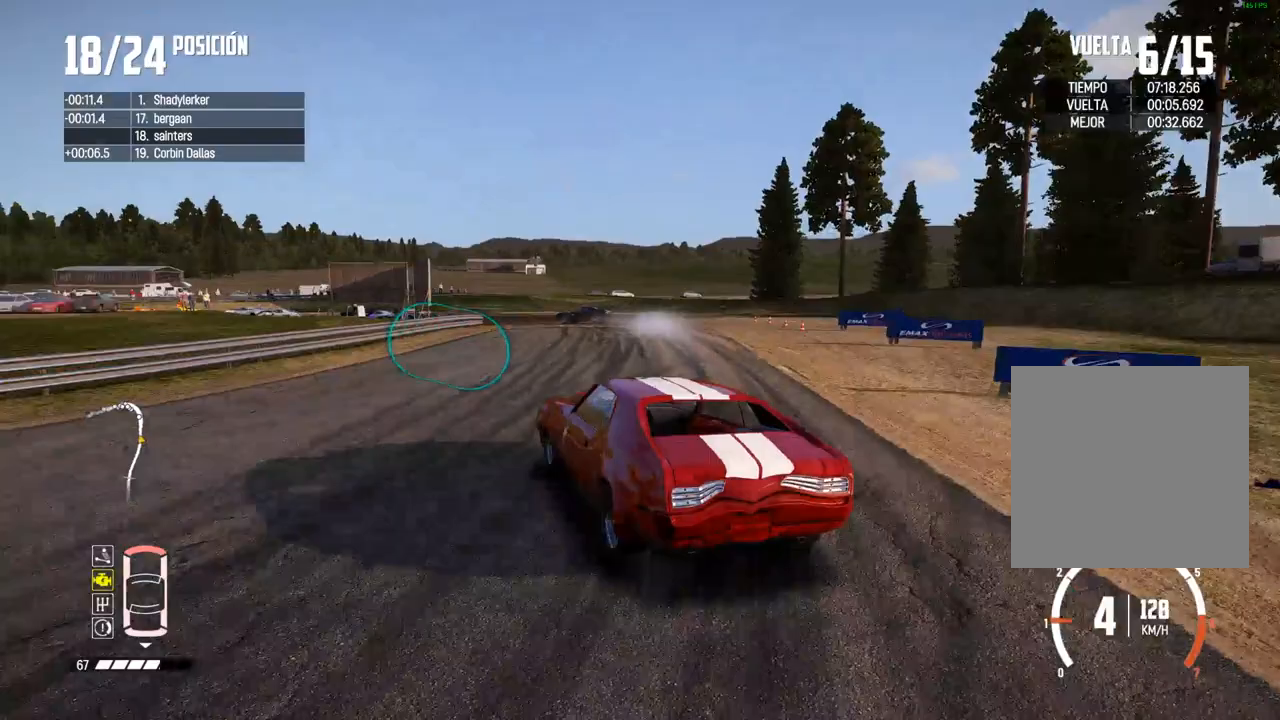
{"buttons": [], "left_stick": "center", "right_stick": "center", "events": [[50, "left_stick", "center"], [350, "left_stick", "left"], [450, "left_stick", "center"]]}
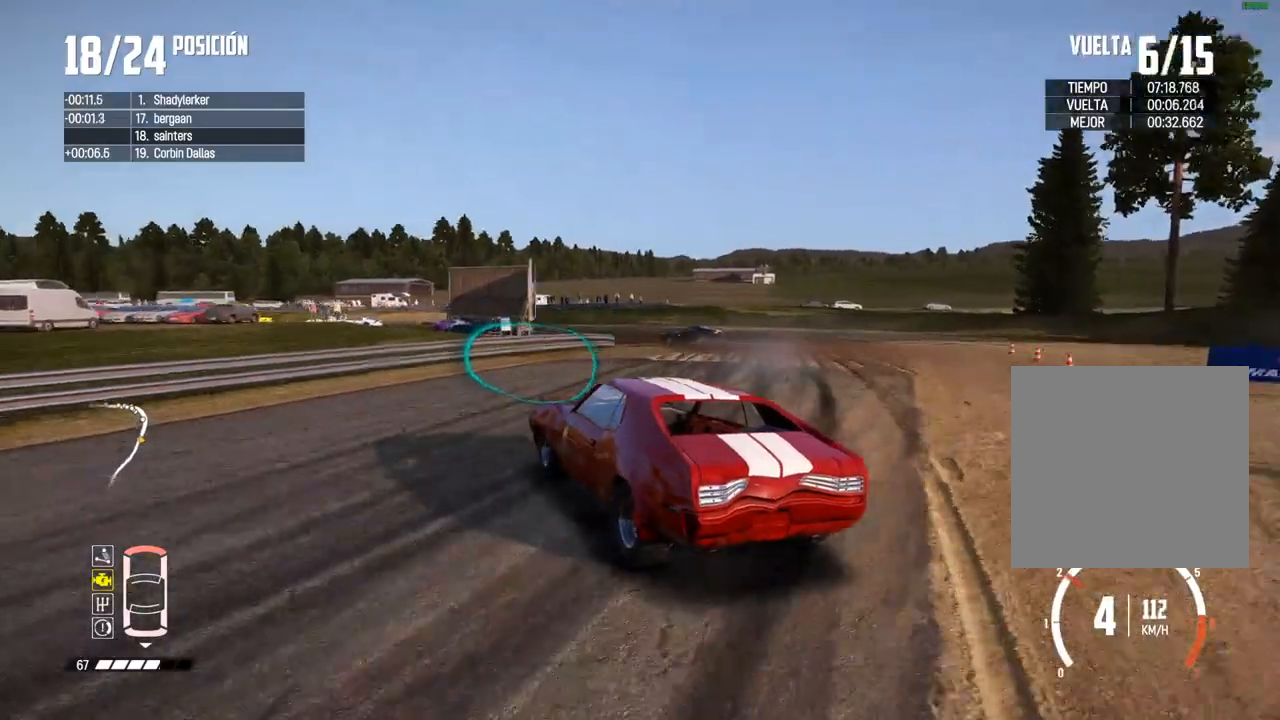
{"buttons": ["R2"], "left_stick": "center", "right_stick": "center", "events": [[33, "R2", "down"], [150, "R2", "up"], [350, "R2", "down"]]}
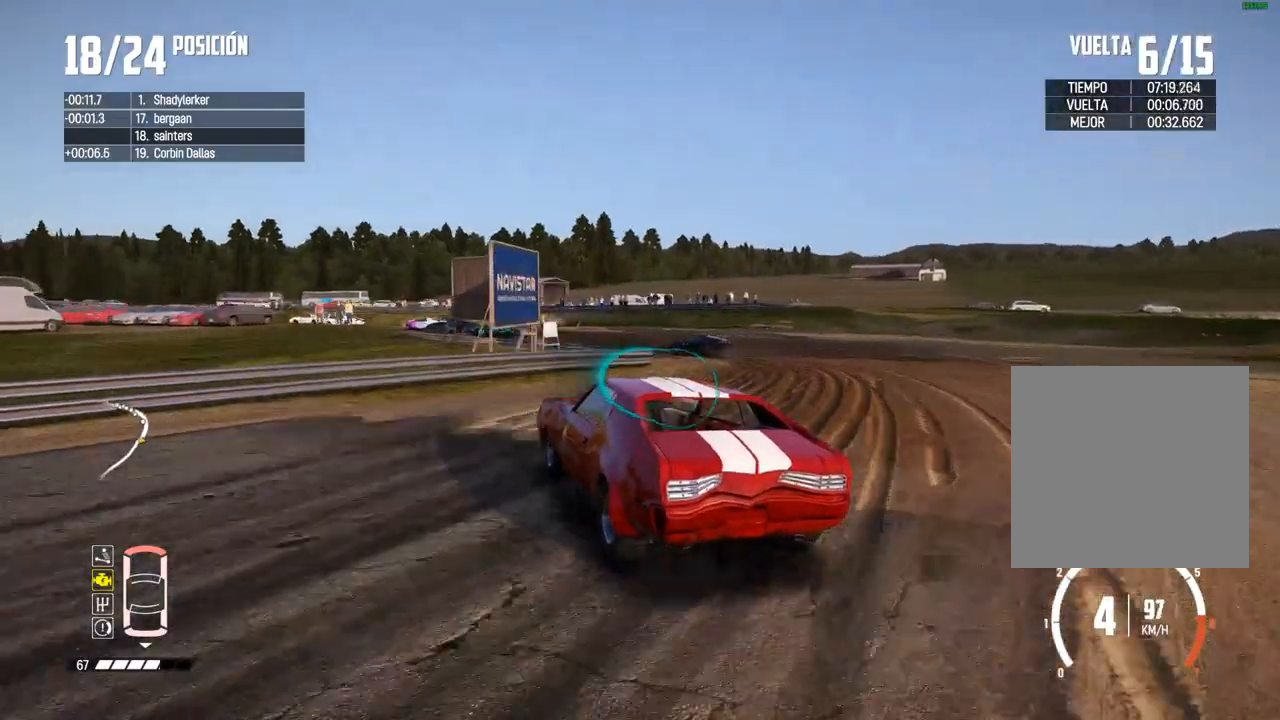
{"buttons": ["R2"], "left_stick": "center", "right_stick": "center", "events": [[183, "R2", "up"], [283, "R2", "down"]]}
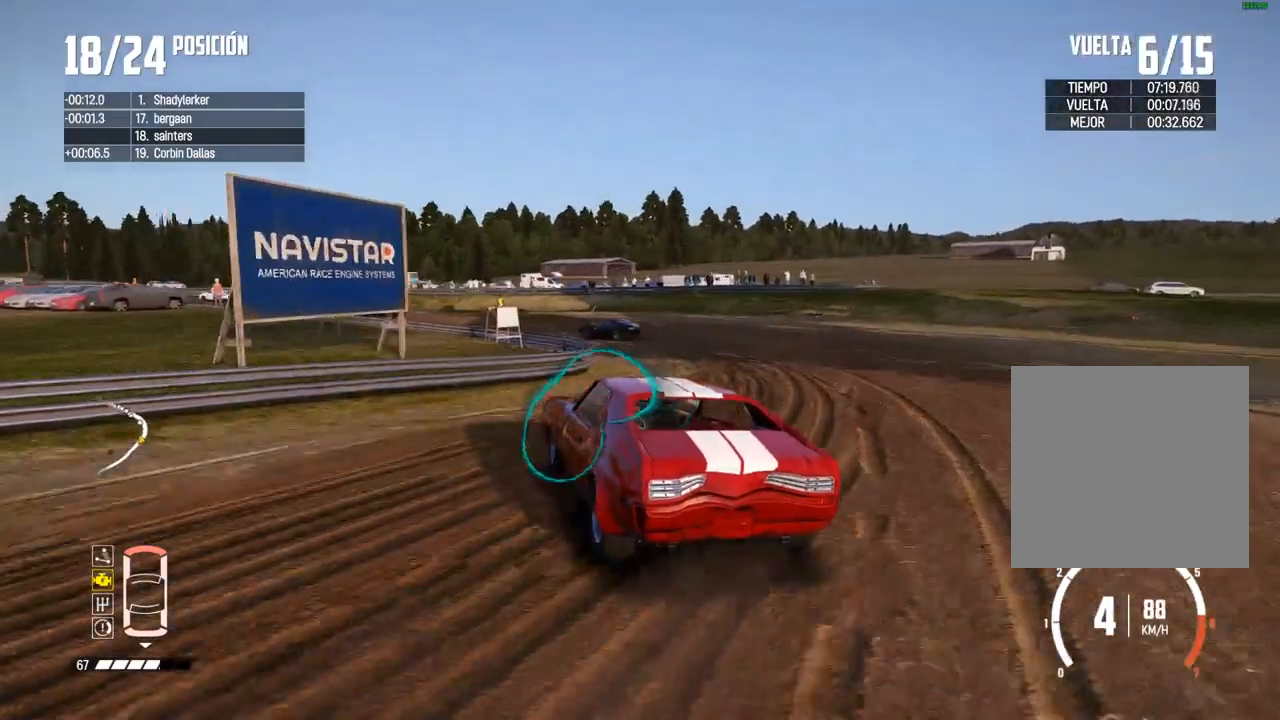
{"buttons": ["R2"], "left_stick": "center", "right_stick": "center", "events": []}
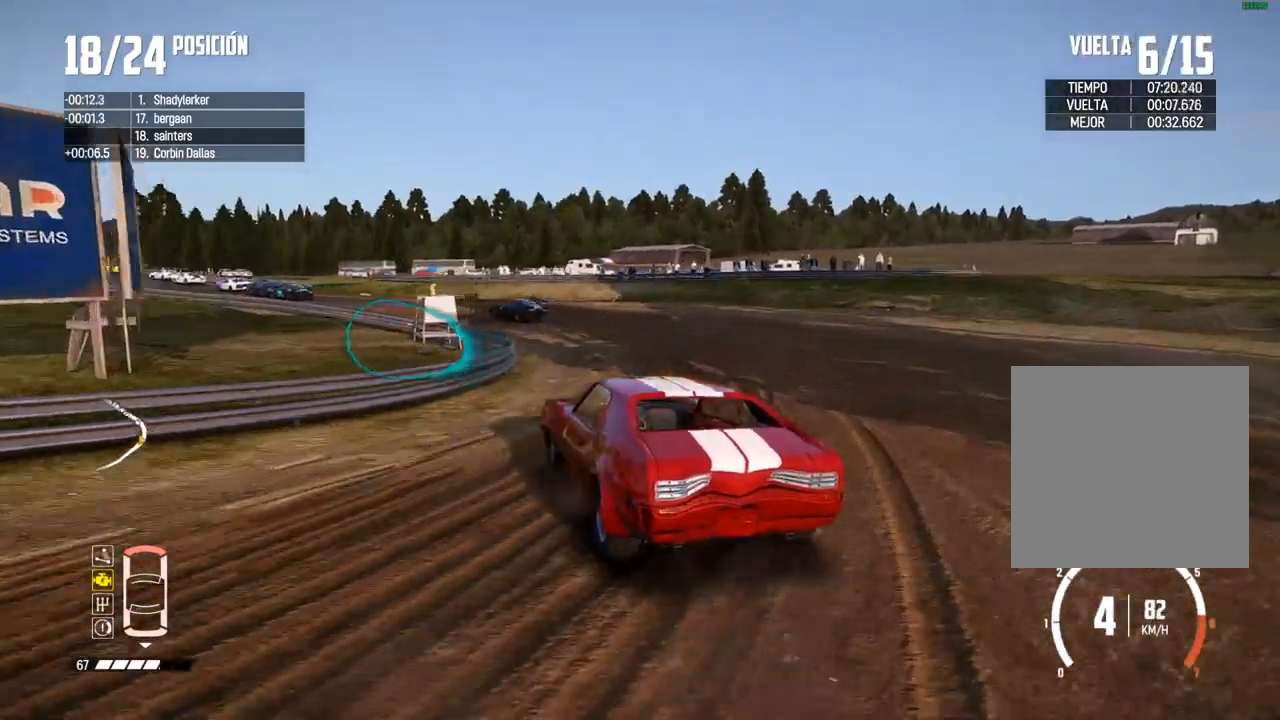
{"buttons": ["R2"], "left_stick": "center", "right_stick": "center", "events": [[183, "left_stick", "right"], [317, "left_stick", "center"]]}
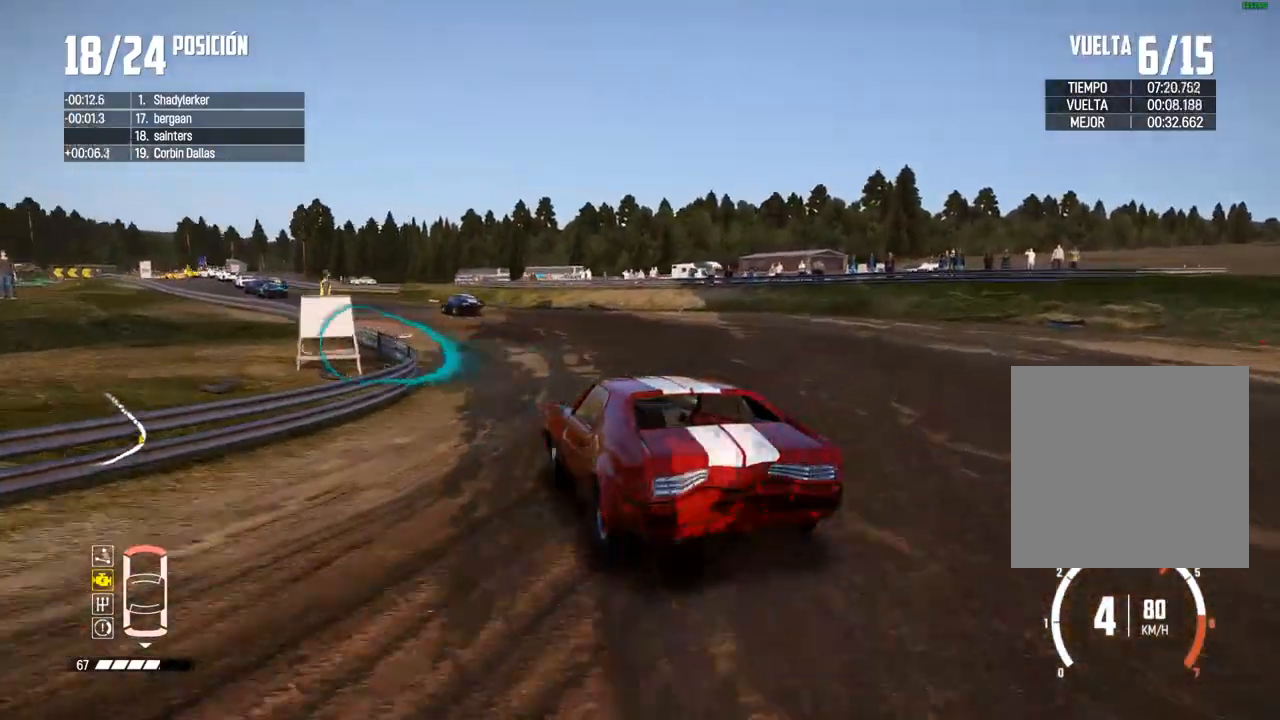
{"buttons": ["R2"], "left_stick": "right", "right_stick": "center", "events": [[467, "left_stick", "right"]]}